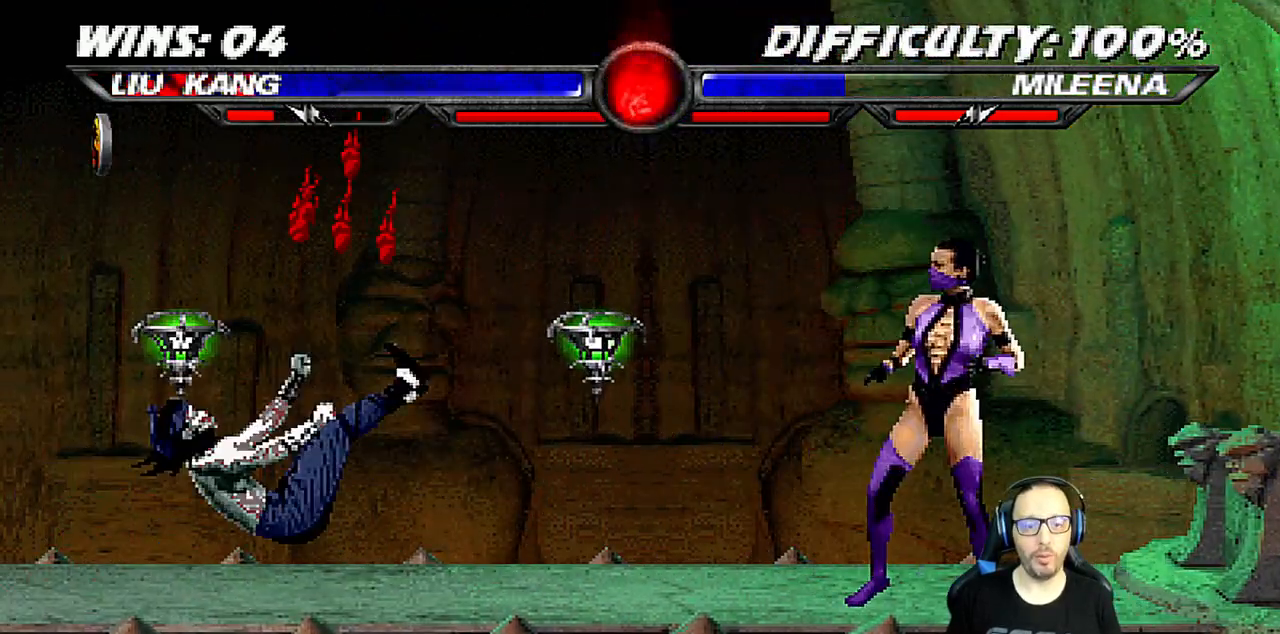
Gameplay with a controller (PlayStation layout); each line is a JSON object with the inputs held at the frame after it. "events" lists button and stick changes between this image and that frame as [ms after this image, input, new state], when the widget could be followed in between.
{"buttons": ["TRIANGLE"], "left_stick": "center", "right_stick": "center", "events": [[117, "DPAD_LEFT", "up"], [133, "DPAD_DOWN", "up"], [167, "L1", "up"], [183, "R1", "up"], [283, "L1", "down"], [300, "DPAD_LEFT", "down"], [300, "DPAD_UP", "down"], [433, "DPAD_LEFT", "up"], [450, "DPAD_UP", "up"], [450, "TRIANGLE", "down"], [483, "L1", "up"]]}
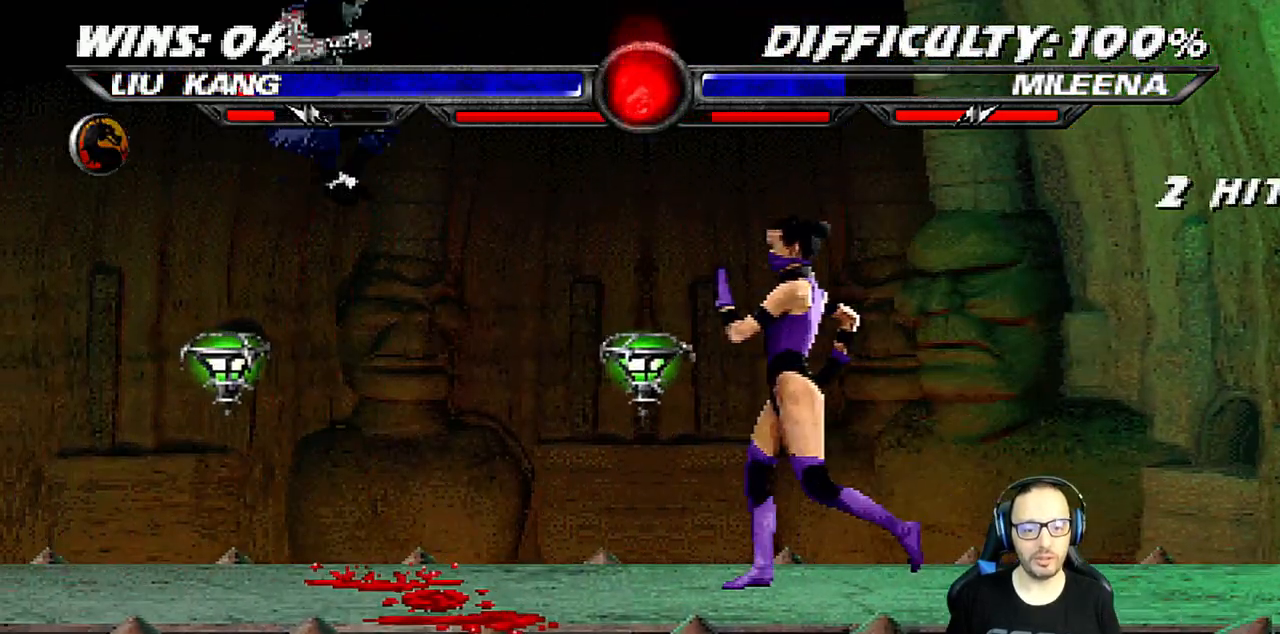
{"buttons": ["DPAD_RIGHT"], "left_stick": "center", "right_stick": "center", "events": [[50, "DPAD_RIGHT", "down"], [100, "TRIANGLE", "up"], [133, "DPAD_RIGHT", "up"], [217, "DPAD_RIGHT", "down"], [317, "DPAD_RIGHT", "up"], [350, "DPAD_RIGHT", "down"], [367, "SQUARE", "down"], [500, "SQUARE", "up"]]}
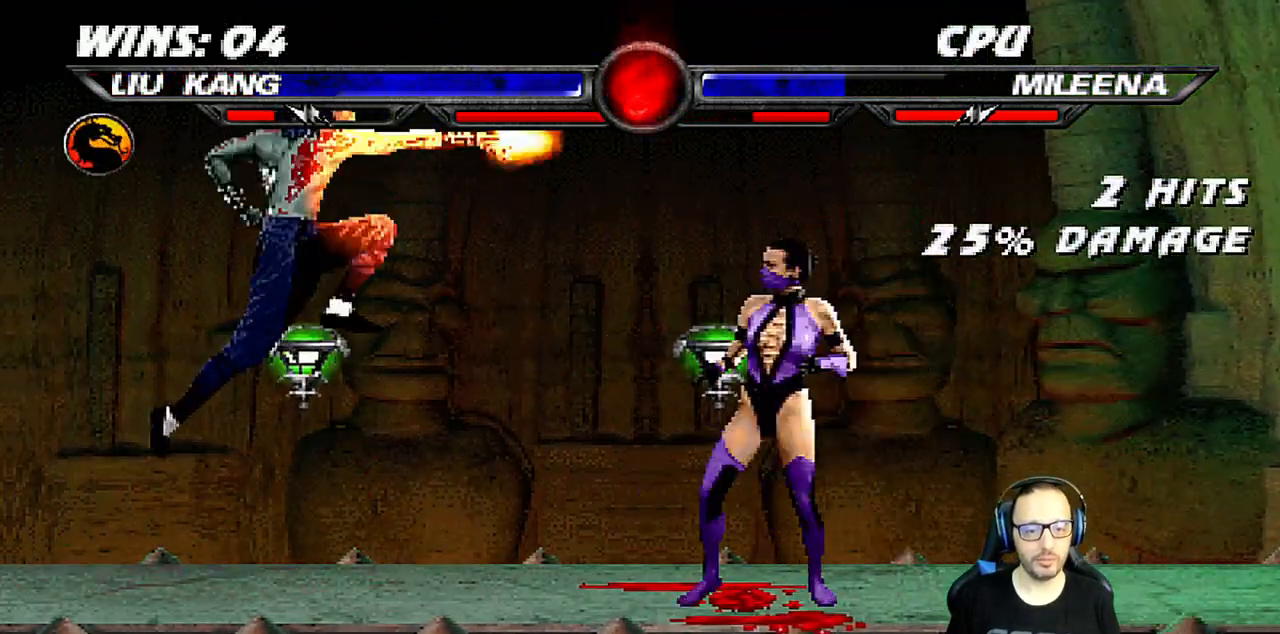
{"buttons": ["CROSS", "DPAD_RIGHT"], "left_stick": "center", "right_stick": "center", "events": [[17, "DPAD_RIGHT", "up"], [50, "SQUARE", "down"], [100, "SQUARE", "up"], [183, "DPAD_RIGHT", "down"], [267, "DPAD_RIGHT", "up"], [333, "DPAD_RIGHT", "down"], [433, "CROSS", "down"]]}
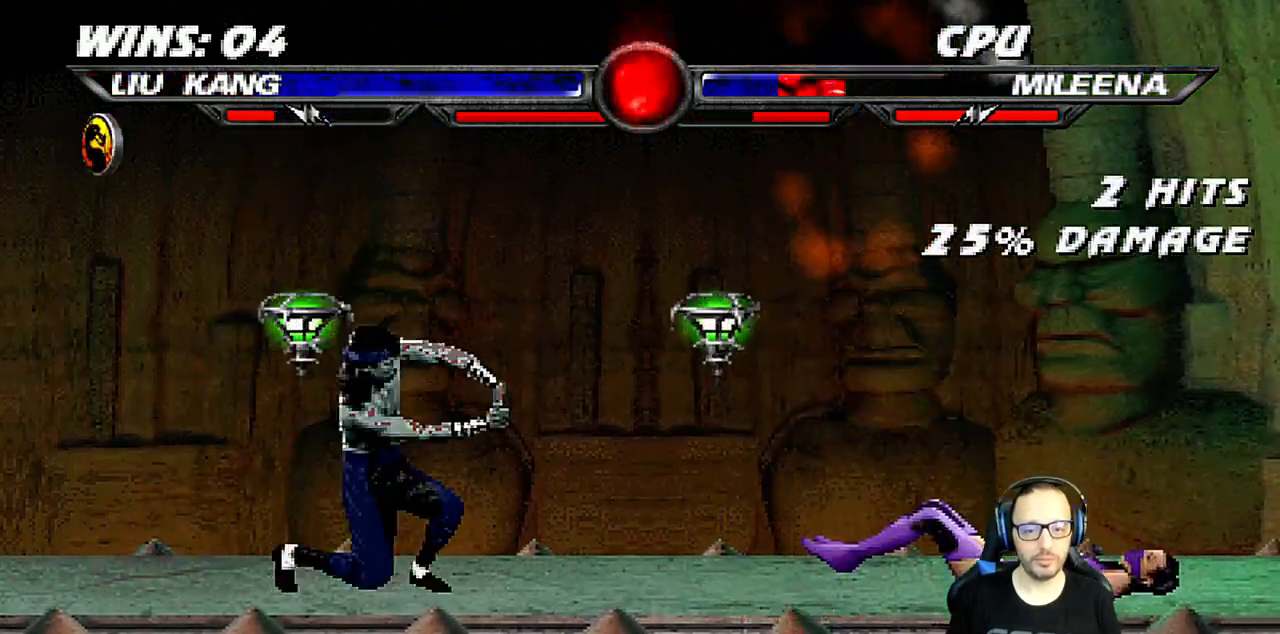
{"buttons": [], "left_stick": "center", "right_stick": "center", "events": [[133, "DPAD_RIGHT", "up"], [167, "CROSS", "up"]]}
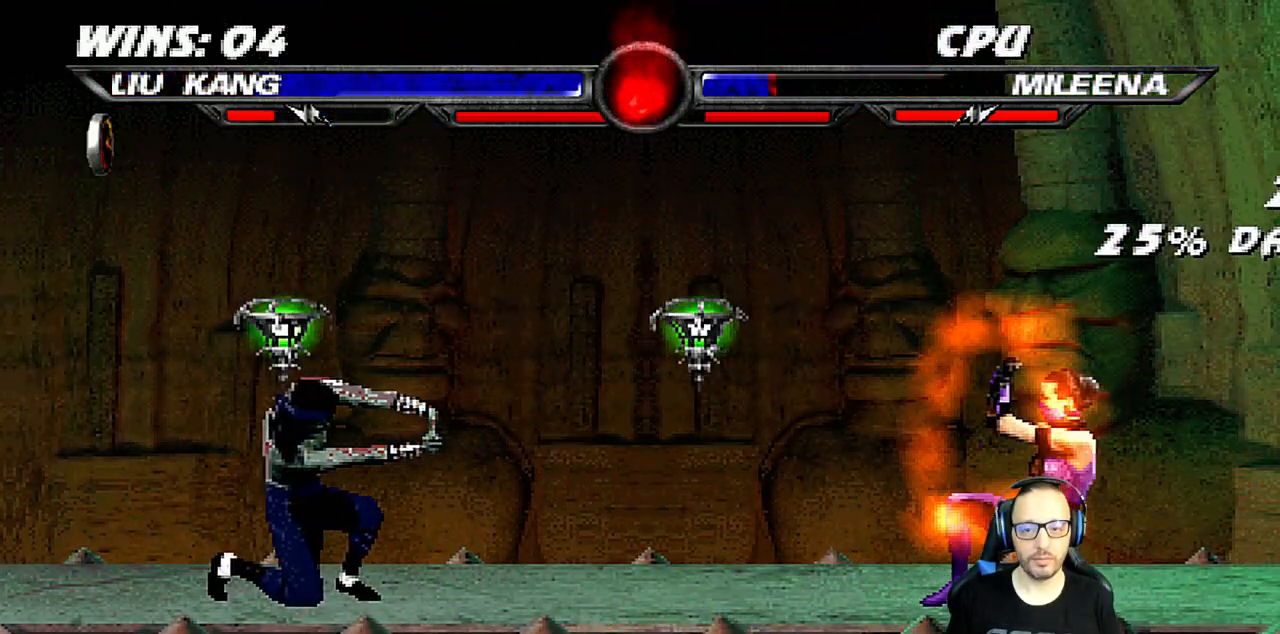
{"buttons": ["L1", "DPAD_UP", "DPAD_RIGHT"], "left_stick": "center", "right_stick": "center", "events": [[250, "DPAD_RIGHT", "down"], [267, "L1", "down"], [300, "DPAD_UP", "down"]]}
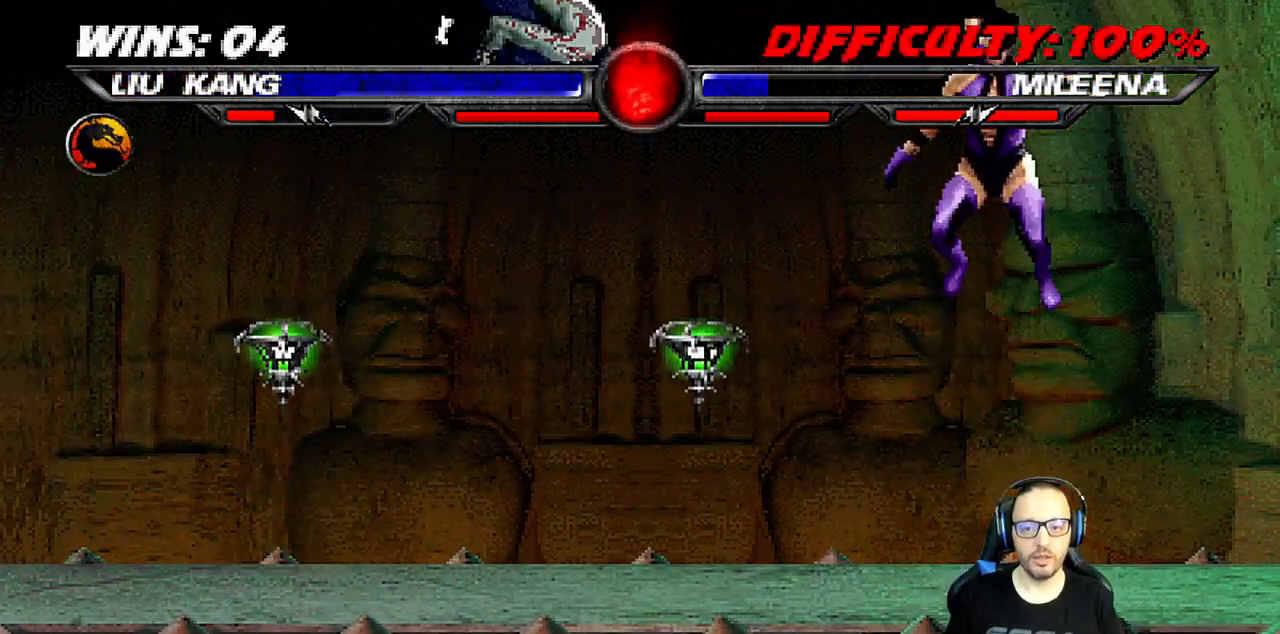
{"buttons": [], "left_stick": "center", "right_stick": "center", "events": [[67, "DPAD_RIGHT", "up"], [67, "DPAD_UP", "up"], [83, "TRIANGLE", "down"], [100, "L1", "up"], [267, "TRIANGLE", "up"]]}
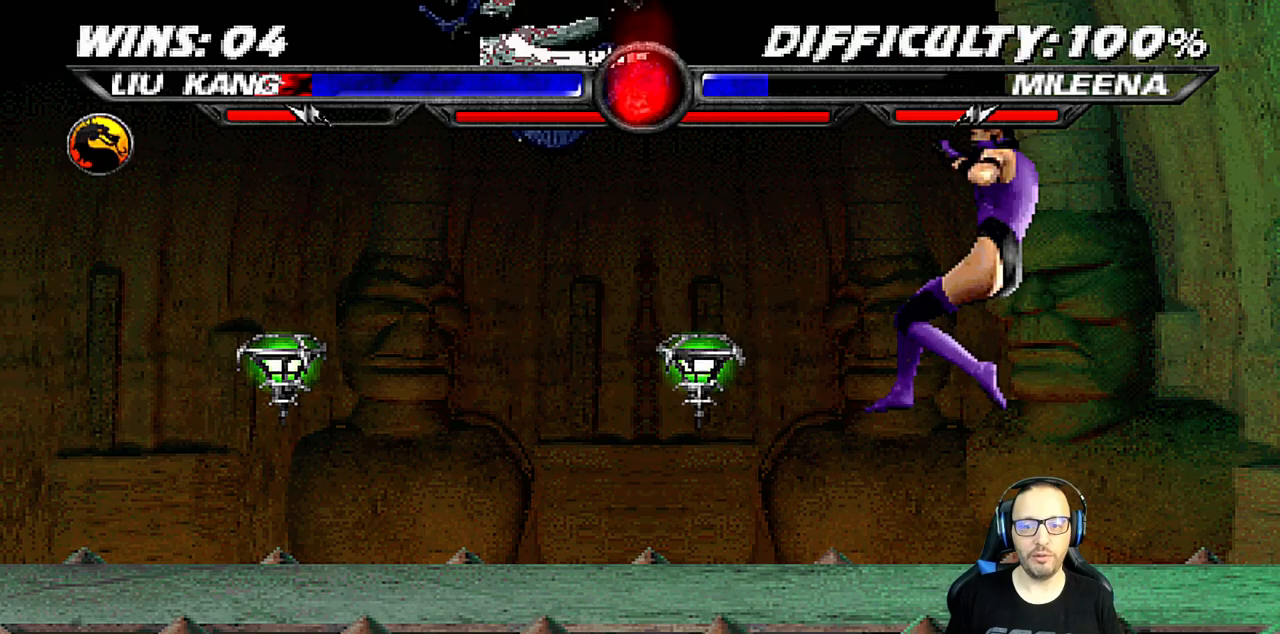
{"buttons": [], "left_stick": "center", "right_stick": "center", "events": [[83, "DPAD_DOWN", "down"], [83, "DPAD_LEFT", "down"], [83, "R1", "down"], [100, "L1", "down"], [233, "DPAD_LEFT", "up"], [250, "DPAD_DOWN", "up"], [267, "L1", "up"], [267, "R1", "up"]]}
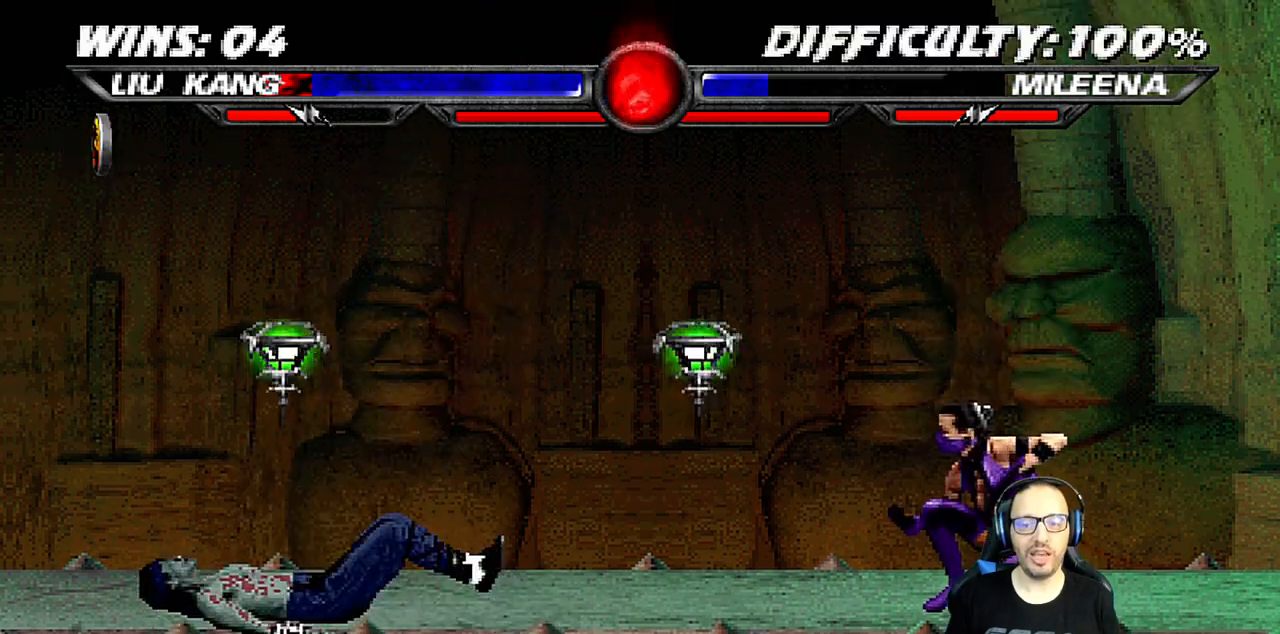
{"buttons": [], "left_stick": "center", "right_stick": "center", "events": [[50, "DPAD_LEFT", "down"], [50, "L1", "down"], [67, "DPAD_UP", "down"], [167, "TRIANGLE", "down"], [200, "DPAD_LEFT", "up"], [200, "DPAD_UP", "up"], [233, "L1", "up"], [300, "TRIANGLE", "up"], [383, "DPAD_RIGHT", "down"], [450, "DPAD_RIGHT", "up"]]}
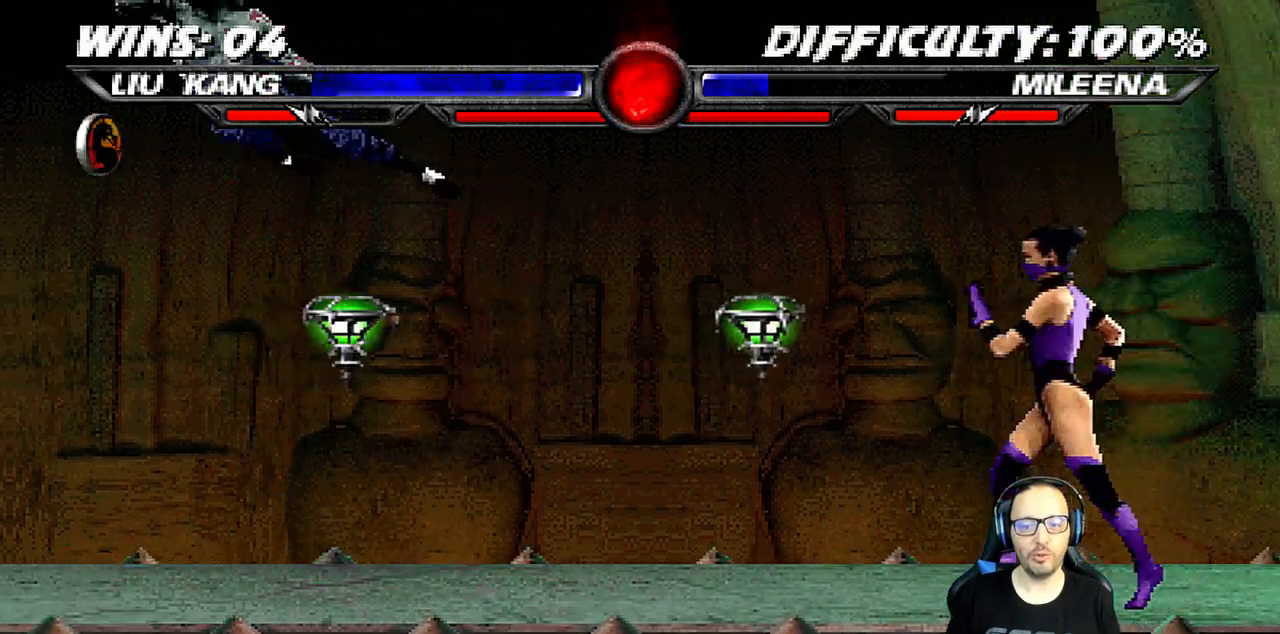
{"buttons": [], "left_stick": "center", "right_stick": "center", "events": [[33, "DPAD_RIGHT", "down"], [133, "DPAD_RIGHT", "up"], [183, "DPAD_RIGHT", "down"], [183, "SQUARE", "down"], [300, "DPAD_RIGHT", "up"], [333, "SQUARE", "up"]]}
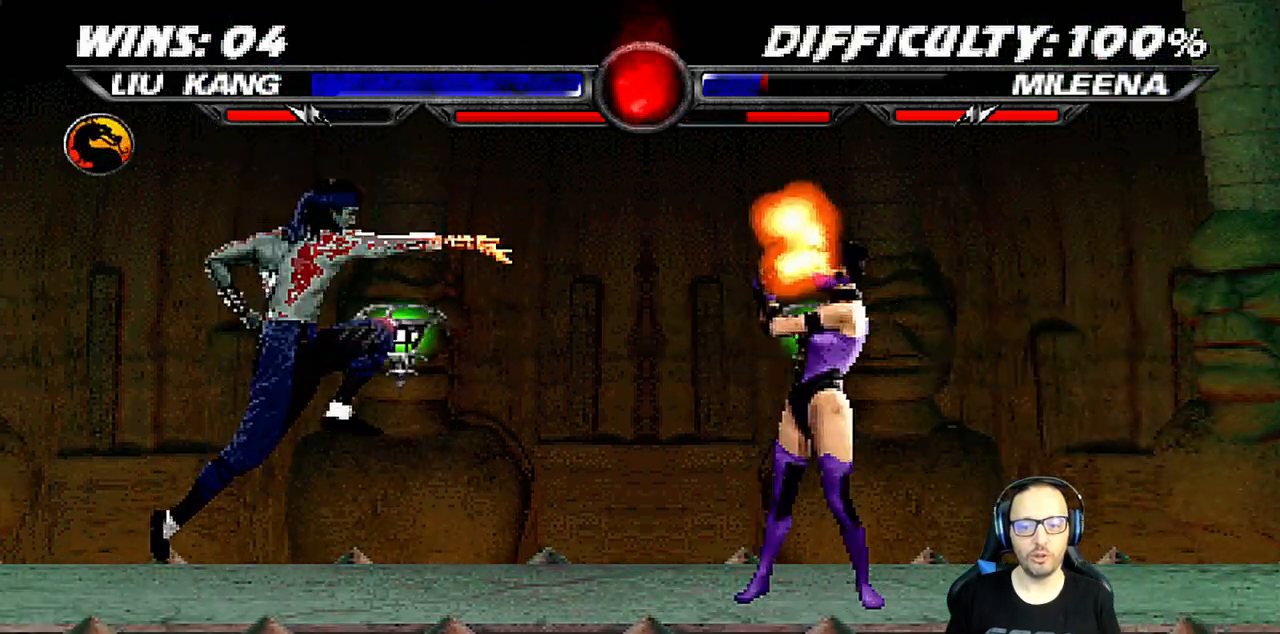
{"buttons": ["L1", "DPAD_RIGHT"], "left_stick": "center", "right_stick": "center", "events": [[300, "DPAD_LEFT", "down"], [417, "DPAD_LEFT", "up"], [500, "DPAD_RIGHT", "down"], [500, "L1", "down"]]}
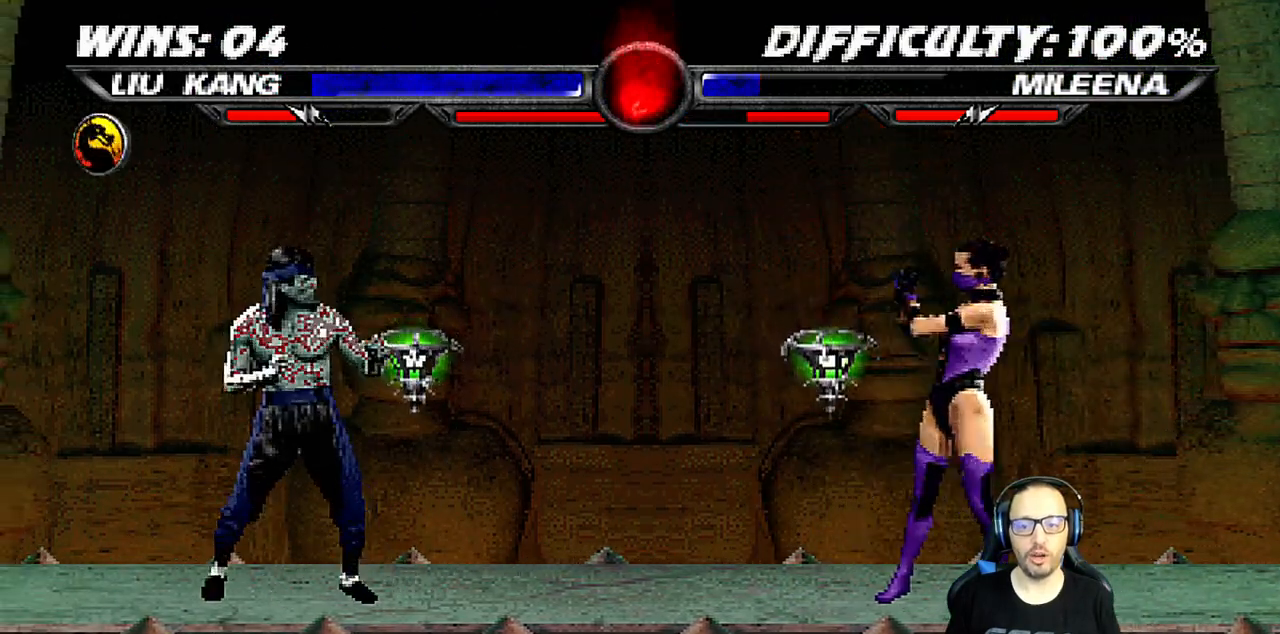
{"buttons": [], "left_stick": "center", "right_stick": "center", "events": [[17, "DPAD_UP", "down"], [333, "TRIANGLE", "down"], [350, "DPAD_UP", "up"], [367, "DPAD_RIGHT", "up"], [450, "L1", "up"], [467, "TRIANGLE", "up"]]}
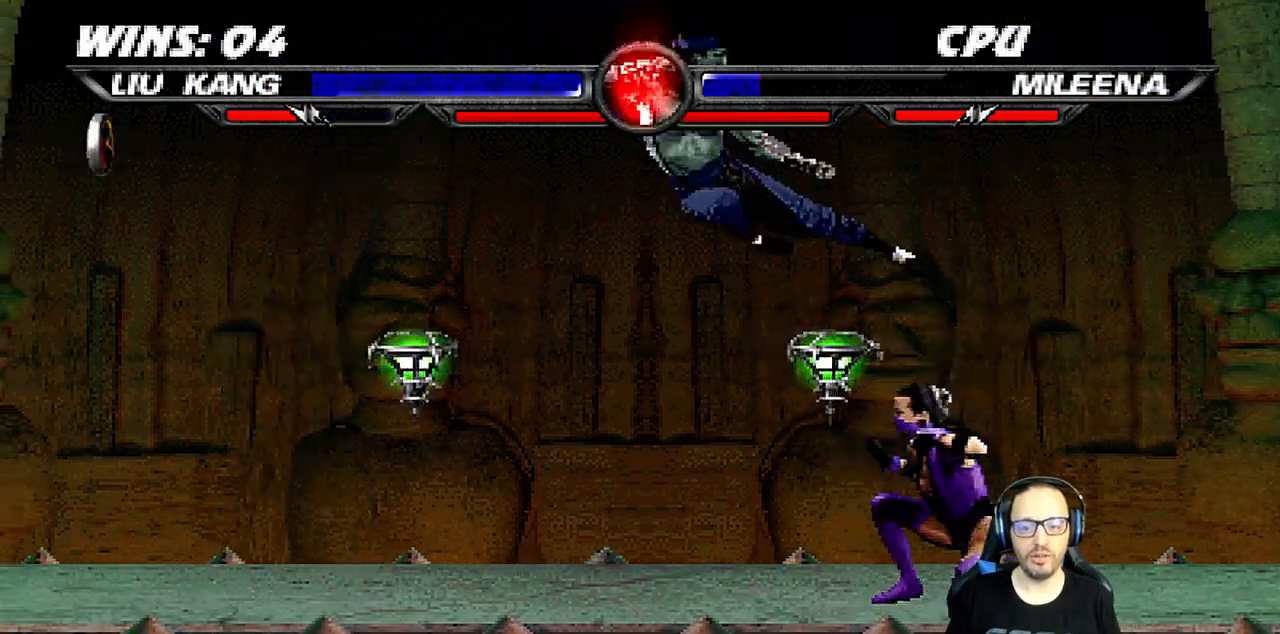
{"buttons": [], "left_stick": "center", "right_stick": "center", "events": [[17, "TRIANGLE", "down"], [117, "TRIANGLE", "up"], [133, "DPAD_RIGHT", "down"], [217, "DPAD_RIGHT", "up"], [267, "DPAD_RIGHT", "down"], [317, "TRIANGLE", "down"], [433, "DPAD_RIGHT", "up"], [467, "TRIANGLE", "up"]]}
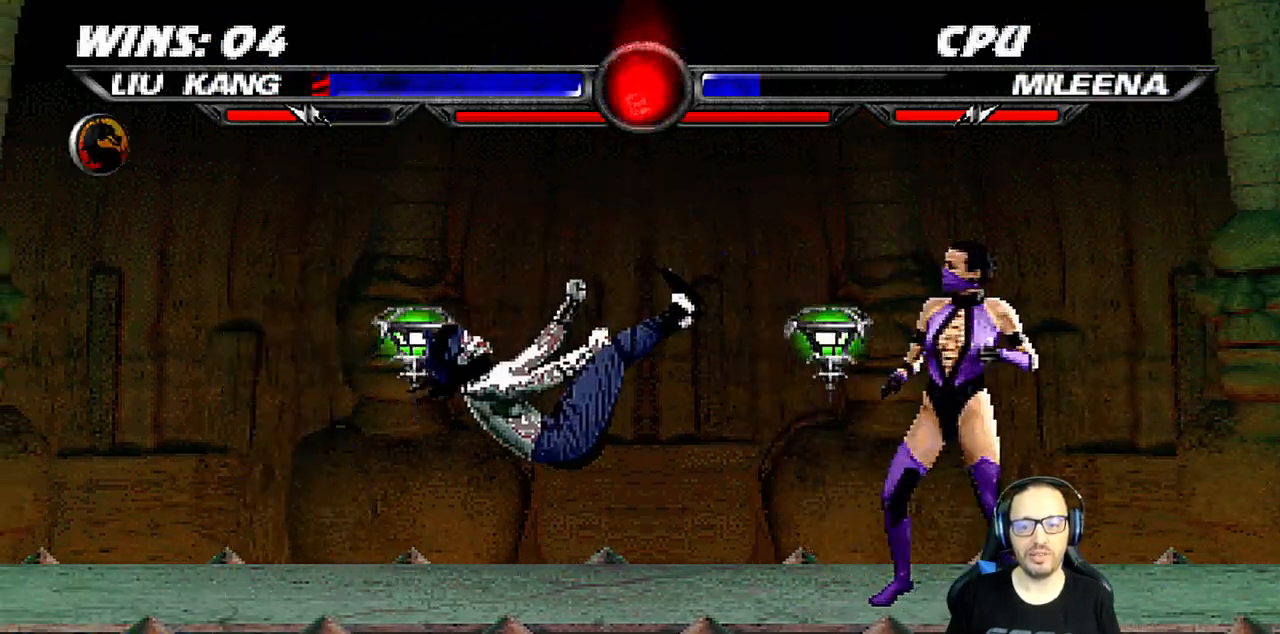
{"buttons": [], "left_stick": "center", "right_stick": "center", "events": [[17, "DPAD_DOWN", "down"], [17, "DPAD_LEFT", "down"], [33, "L1", "down"], [67, "R1", "down"], [417, "DPAD_LEFT", "up"], [450, "DPAD_DOWN", "up"], [467, "L1", "up"], [467, "R1", "up"]]}
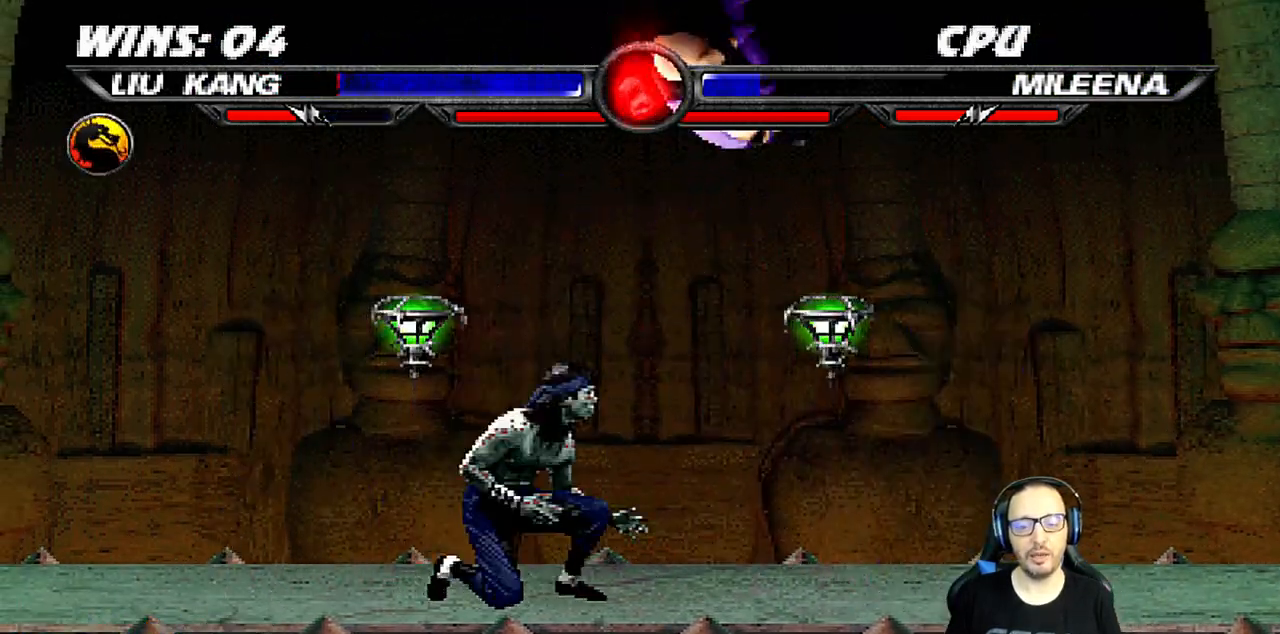
{"buttons": ["DPAD_RIGHT"], "left_stick": "center", "right_stick": "center", "events": [[100, "DPAD_RIGHT", "down"], [117, "L1", "down"], [200, "DPAD_RIGHT", "up"], [200, "SQUARE", "down"], [217, "L1", "up"], [350, "DPAD_RIGHT", "down"], [350, "SQUARE", "up"], [433, "DPAD_RIGHT", "up"], [483, "DPAD_RIGHT", "down"]]}
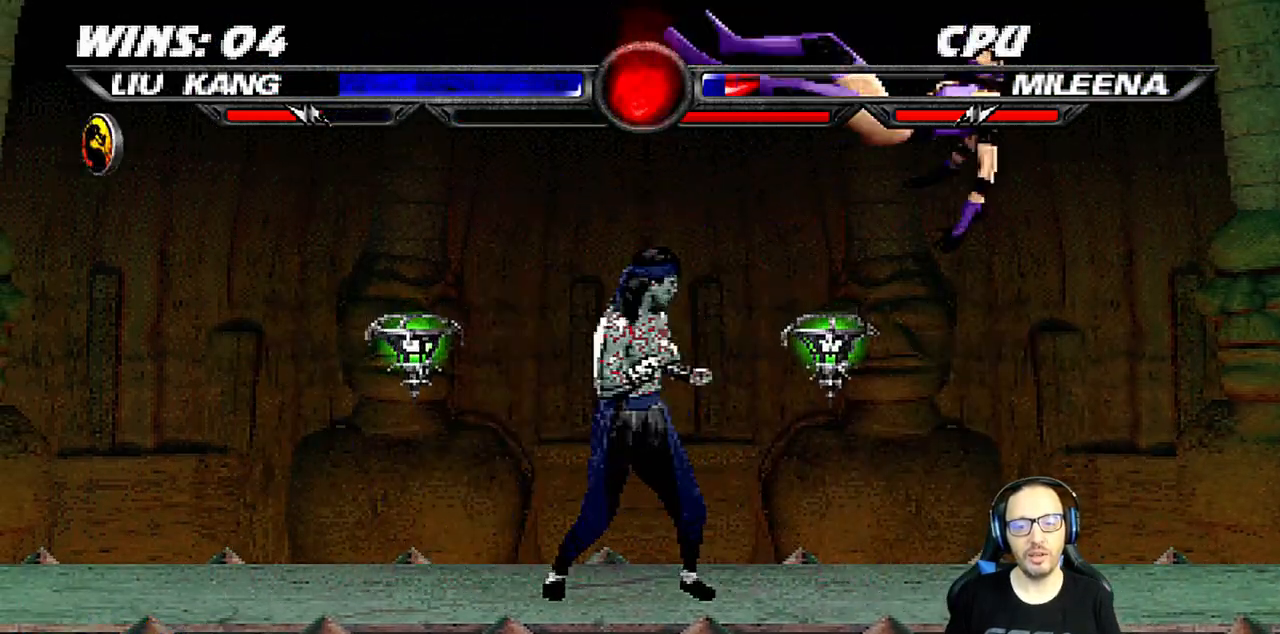
{"buttons": [], "left_stick": "center", "right_stick": "center", "events": [[50, "TRIANGLE", "down"], [200, "TRIANGLE", "up"], [233, "DPAD_RIGHT", "up"]]}
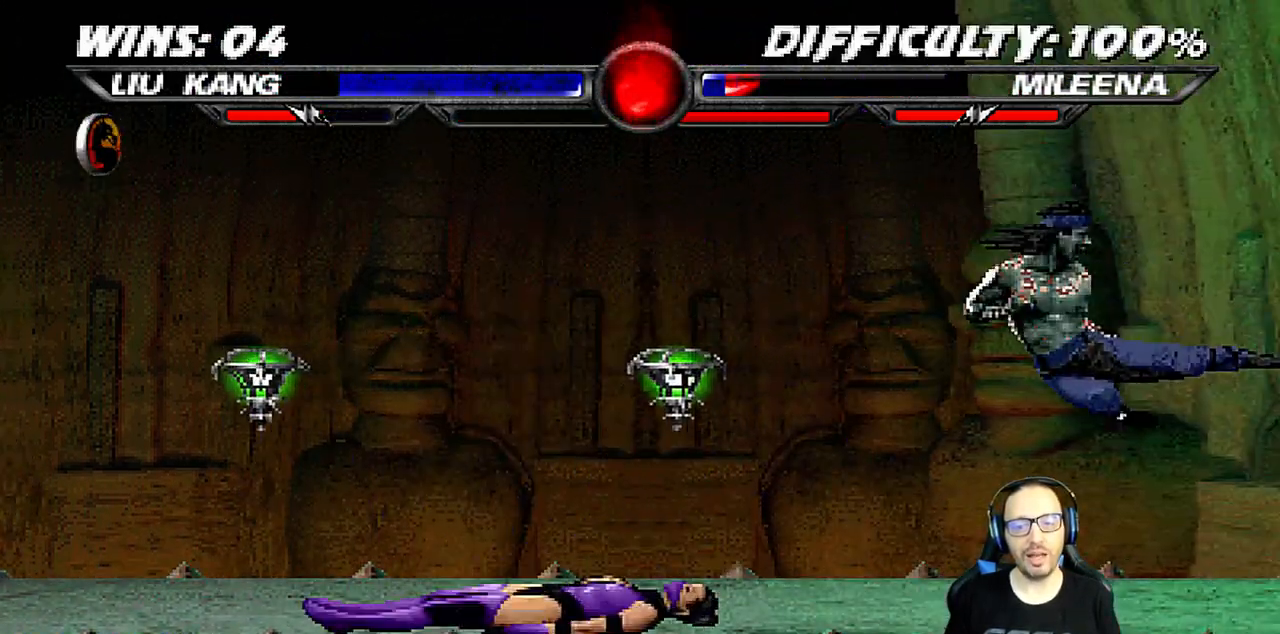
{"buttons": ["TRIANGLE", "L1"], "left_stick": "center", "right_stick": "center", "events": [[183, "DPAD_LEFT", "down"], [183, "DPAD_UP", "down"], [183, "L1", "down"], [450, "DPAD_LEFT", "up"], [483, "DPAD_UP", "up"], [500, "TRIANGLE", "down"]]}
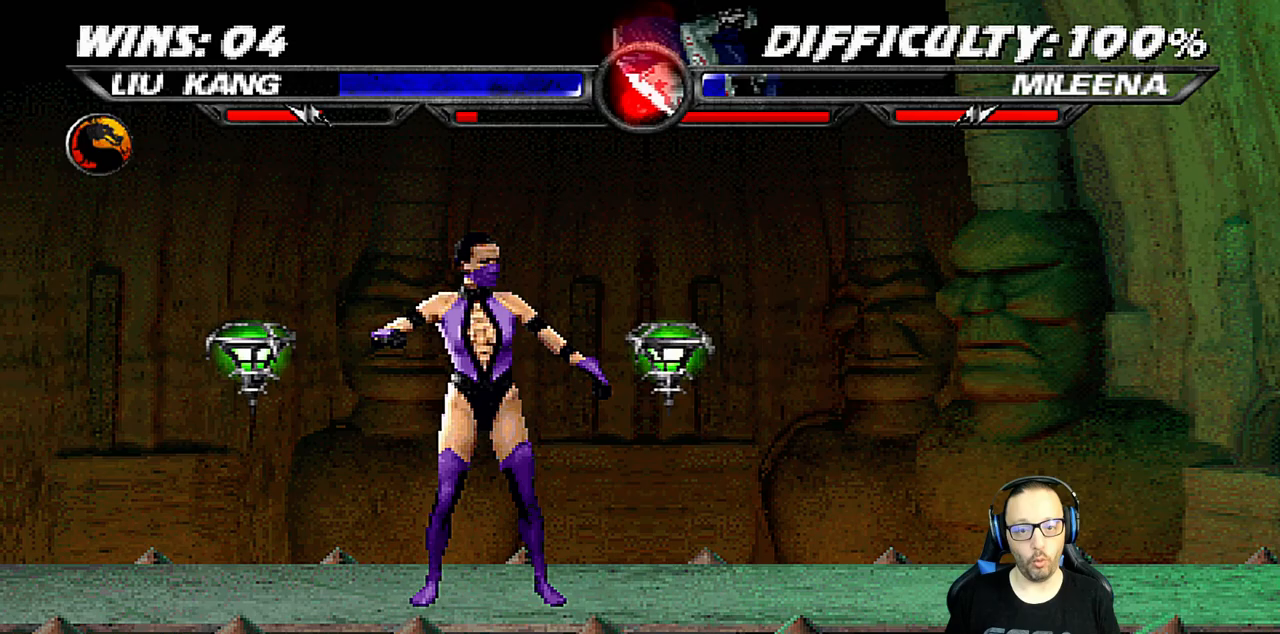
{"buttons": [], "left_stick": "center", "right_stick": "center", "events": [[17, "L1", "up"], [150, "TRIANGLE", "up"]]}
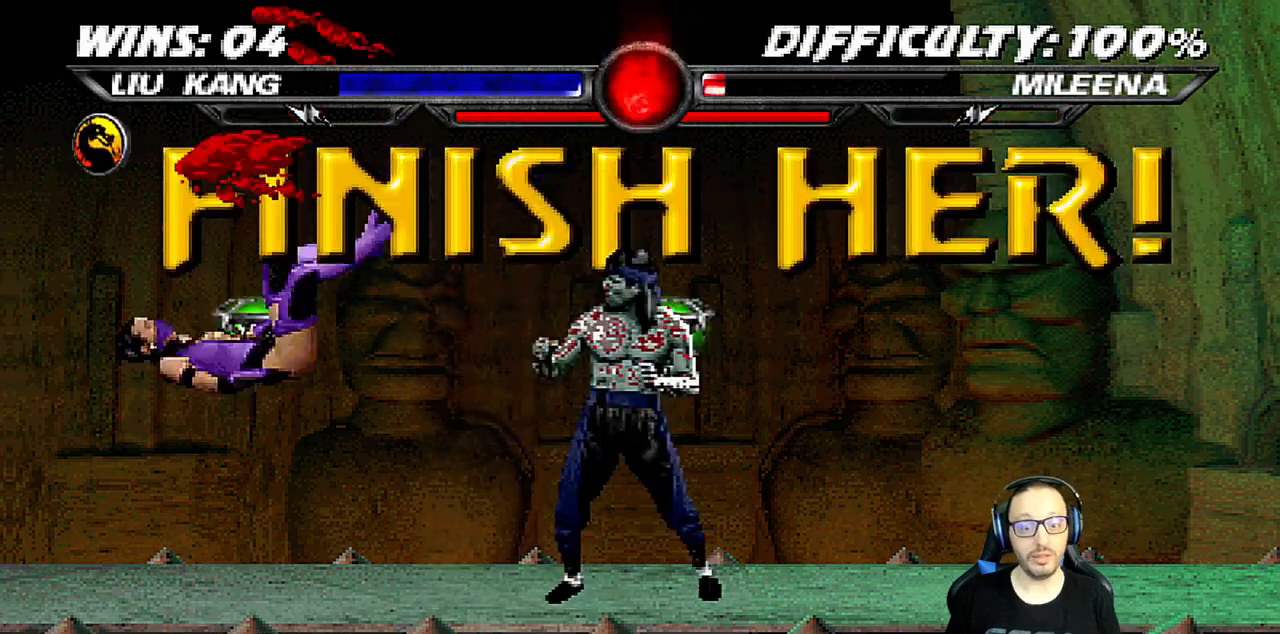
{"buttons": ["L1", "DPAD_LEFT"], "left_stick": "center", "right_stick": "center", "events": [[483, "L1", "down"], [500, "DPAD_LEFT", "down"]]}
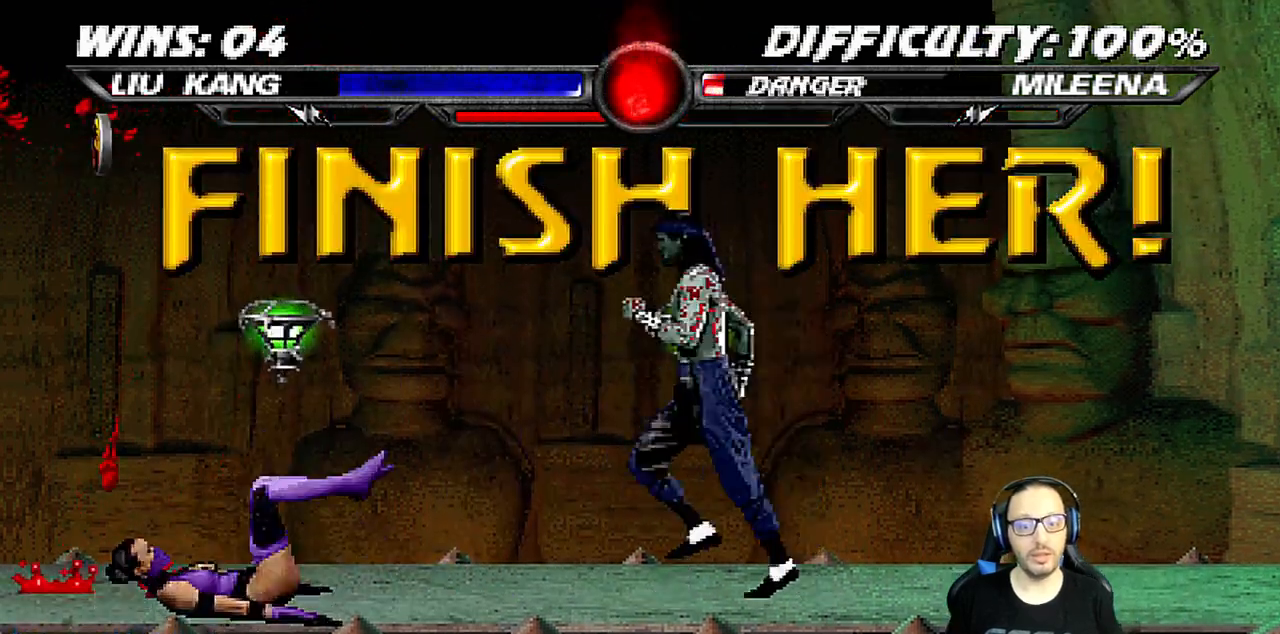
{"buttons": ["L1", "DPAD_RIGHT"], "left_stick": "center", "right_stick": "center", "events": [[67, "DPAD_LEFT", "up"], [67, "L1", "up"], [167, "DPAD_RIGHT", "down"], [383, "L1", "down"], [433, "L1", "up"], [450, "L1", "down"]]}
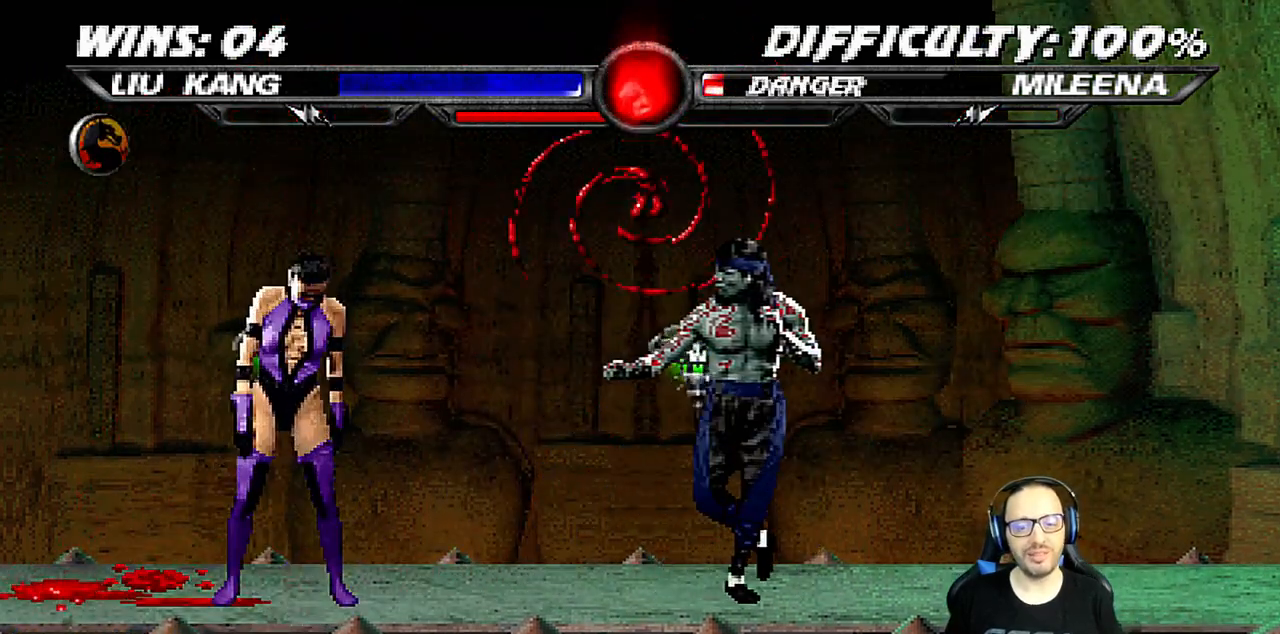
{"buttons": [], "left_stick": "center", "right_stick": "center", "events": [[83, "DPAD_RIGHT", "up"], [83, "L1", "up"], [117, "DPAD_RIGHT", "down"], [217, "L1", "down"], [350, "DPAD_RIGHT", "up"], [367, "L1", "up"]]}